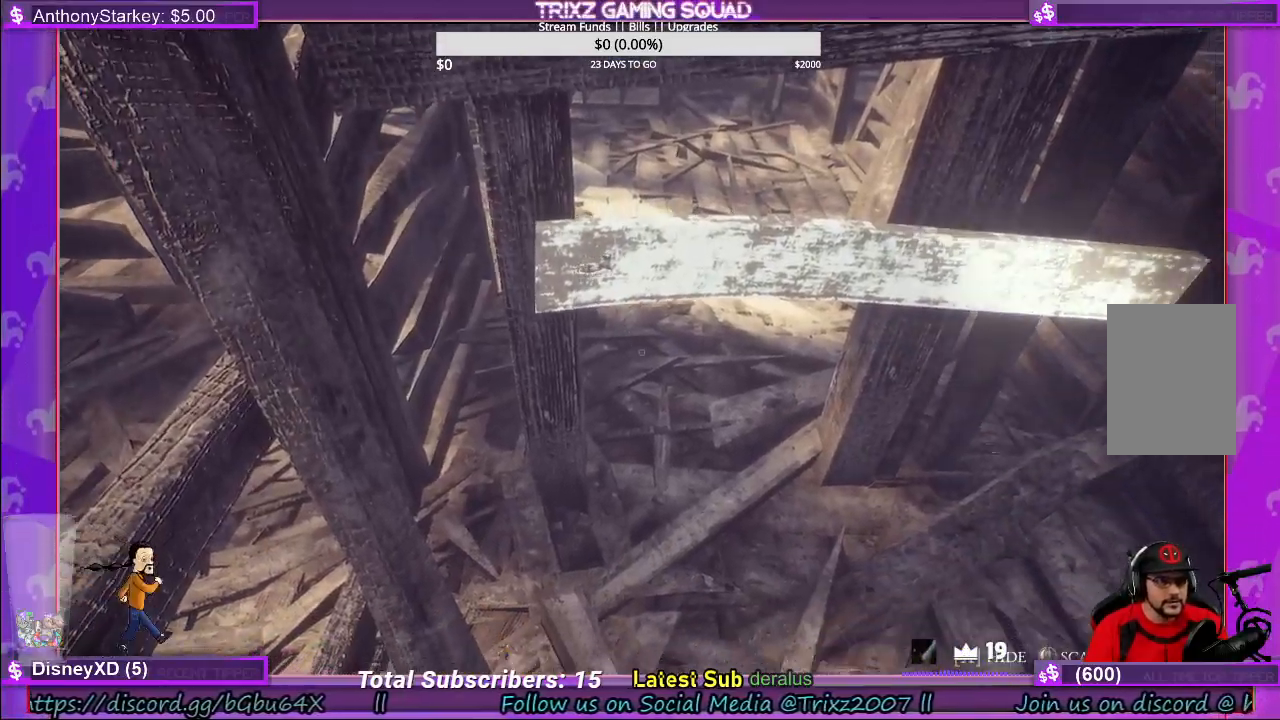
Gameplay with keyboard and mouse; each line is a JSON object with the keys and mouse buttons held at the frame after it. "events" lists presses ("down") and releases ("up") of "a", "ctrl", "d", "e", "f", "q", "r", "s", "shift", "space", "tab", "w", "mouse_left", "mouse_wheel", "mouse_right" and "mouse_mb4" between this image and that frame as [ms after this image, input, new state], when the widget could be followed in between. "mouse_left", "mouse_wheel", "mouse_right", "mouse_mb4" = the "left", "wheel", "right", "mb4" buttons of the "mouse" list. No other keys are recorded. "wheel" means that the mouse wheel is clicked or scrolled. Mouse movement is not recorded.
{"keys": [], "mouse": ["left"], "events": []}
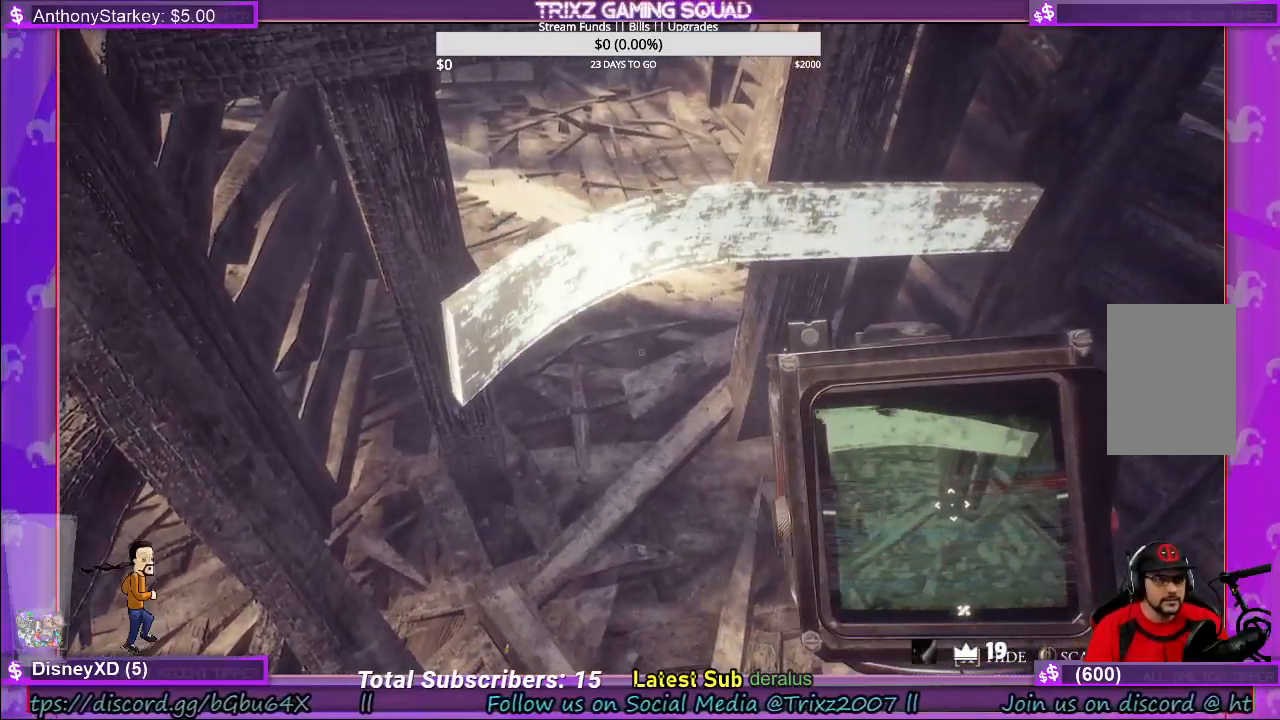
{"keys": [], "mouse": [], "events": [[467, "mouse_left", "up"]]}
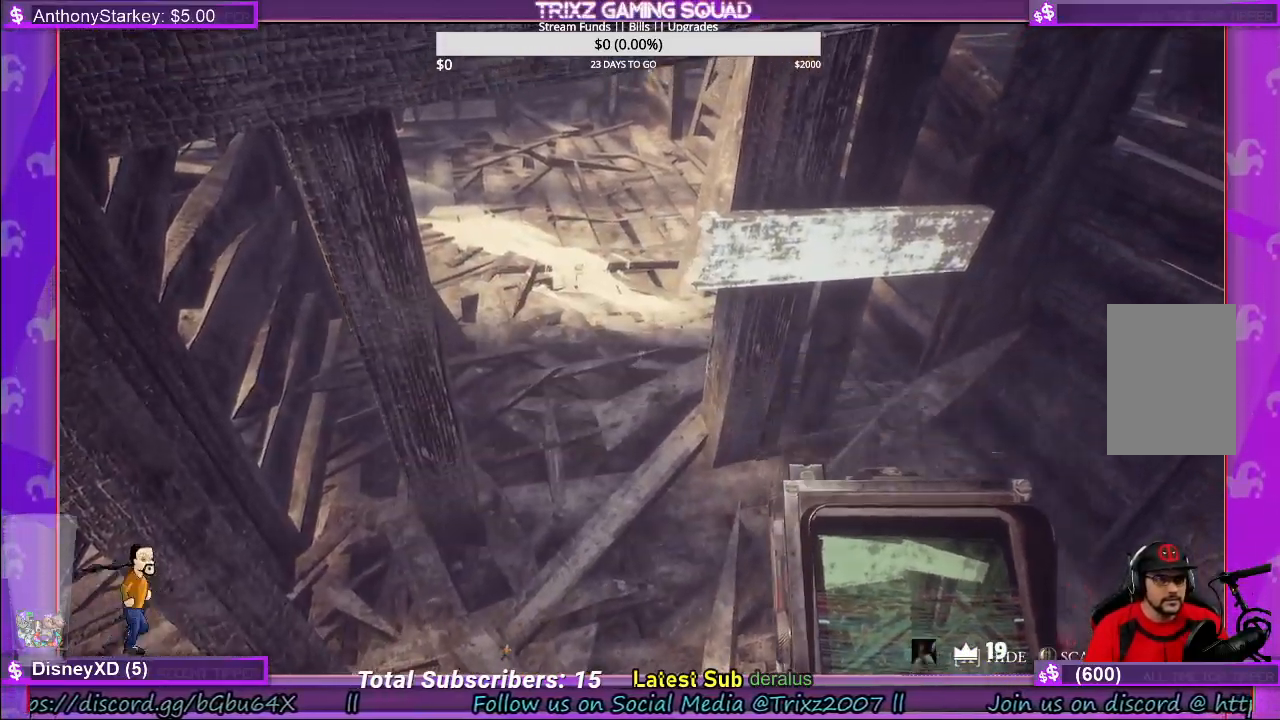
{"keys": ["a", "shift"], "mouse": [], "events": [[117, "s", "down"], [267, "d", "down"], [334, "a", "down"], [350, "d", "up"], [450, "s", "up"], [484, "shift", "down"]]}
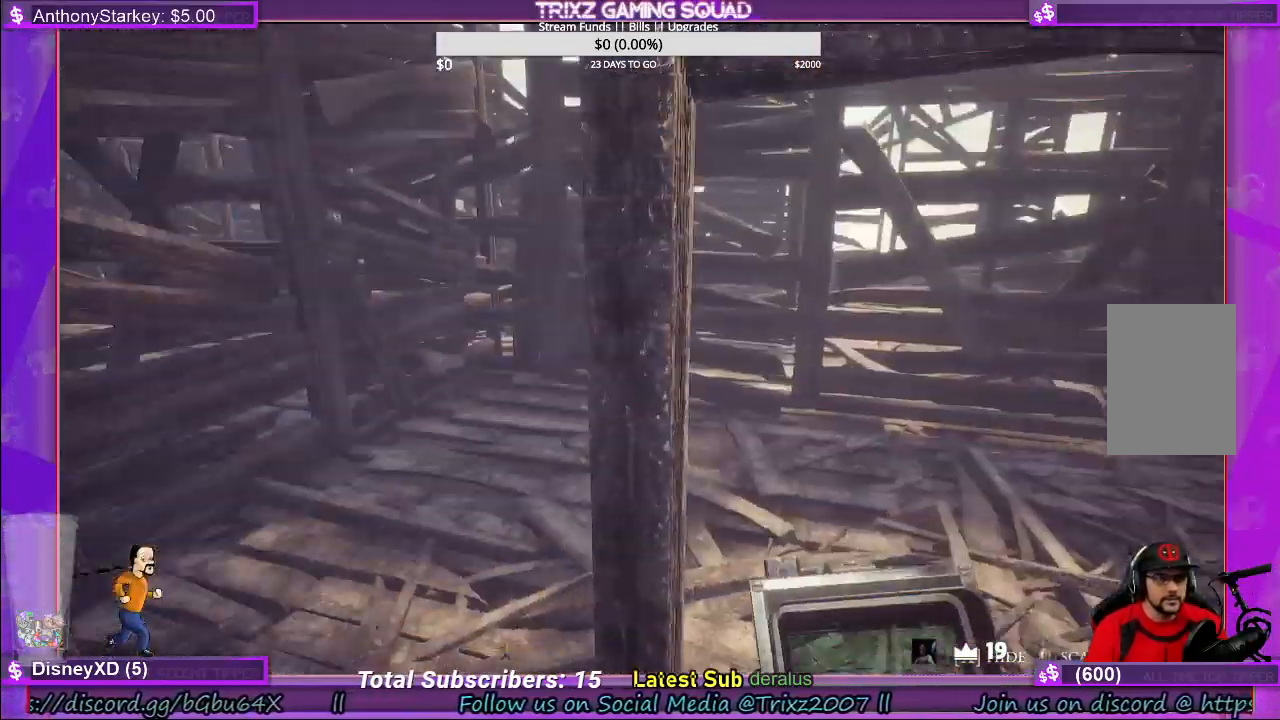
{"keys": ["d", "shift", "w"], "mouse": [], "events": [[117, "w", "down"], [250, "a", "up"], [417, "d", "down"]]}
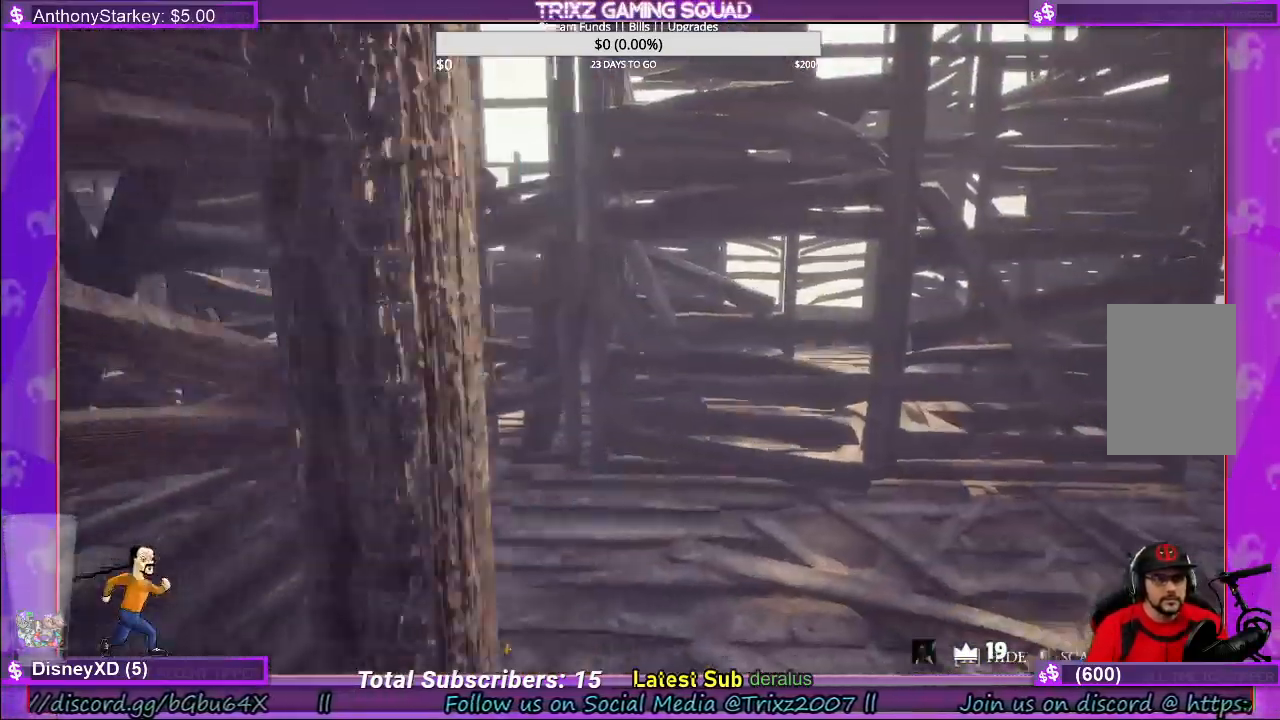
{"keys": ["a"], "mouse": [], "events": [[150, "shift", "up"], [200, "d", "up"], [300, "w", "up"], [500, "a", "down"]]}
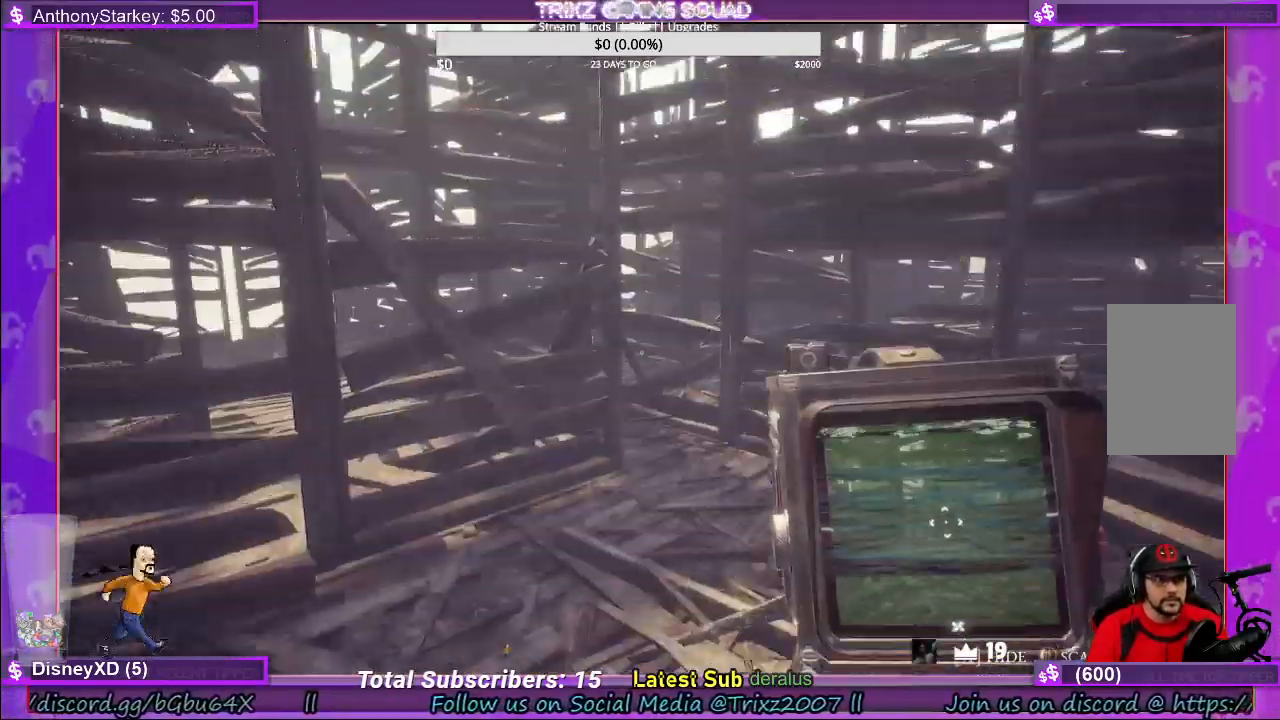
{"keys": [], "mouse": [], "events": [[84, "a", "up"]]}
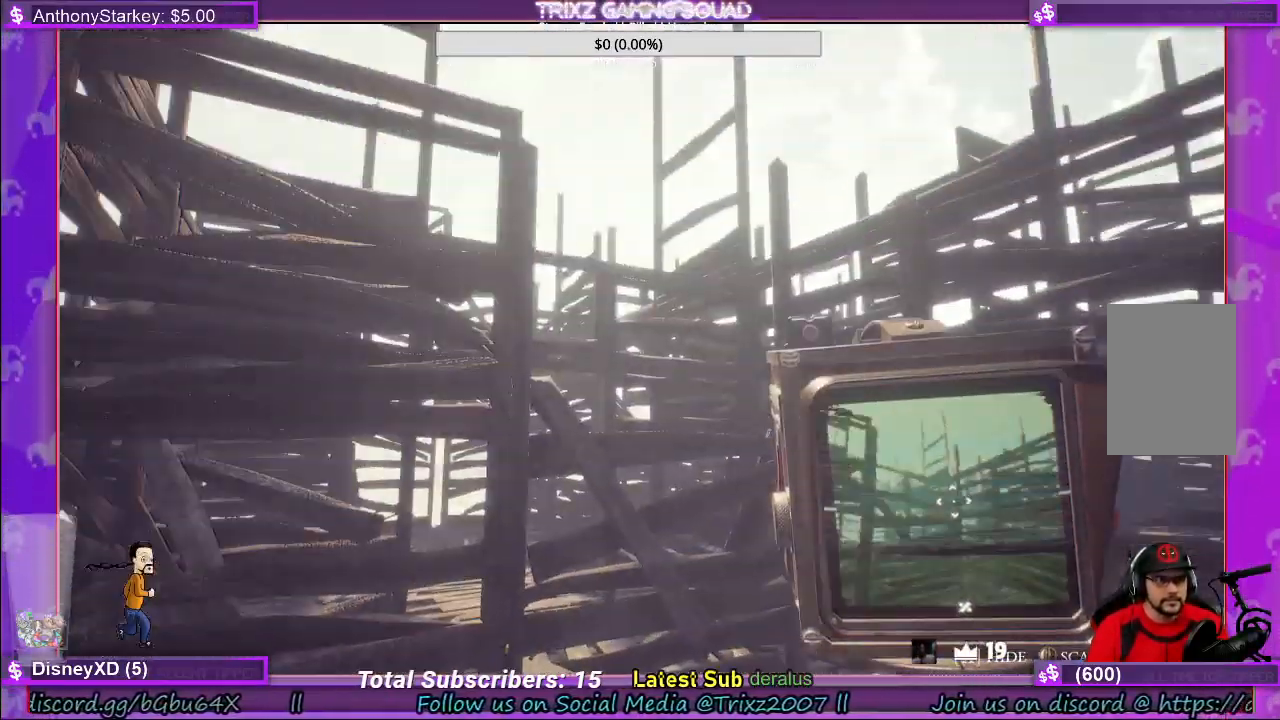
{"keys": ["shift", "w"], "mouse": [], "events": [[17, "d", "down"], [50, "w", "down"], [134, "d", "up"], [134, "shift", "down"], [284, "d", "down"], [384, "d", "up"]]}
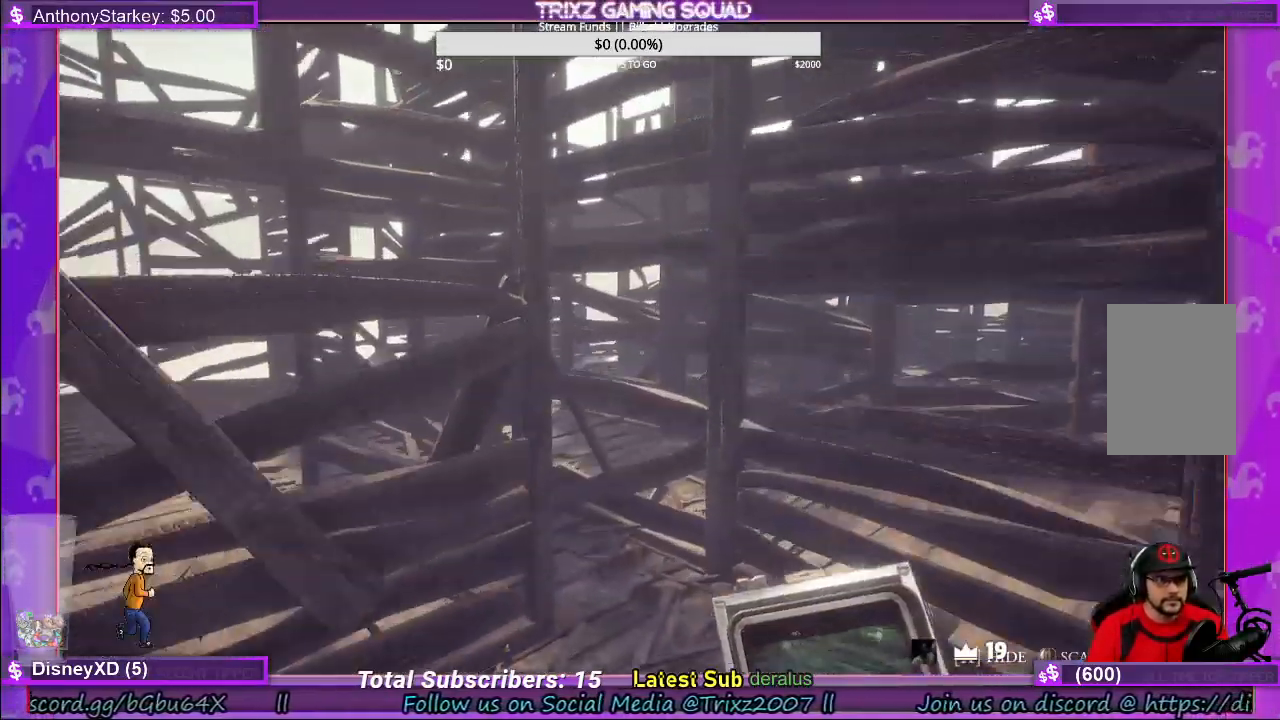
{"keys": ["d", "shift", "w"], "mouse": [], "events": [[17, "d", "down"], [67, "d", "up"], [167, "d", "down"], [234, "d", "up"], [334, "d", "down"], [434, "d", "up"], [467, "d", "down"]]}
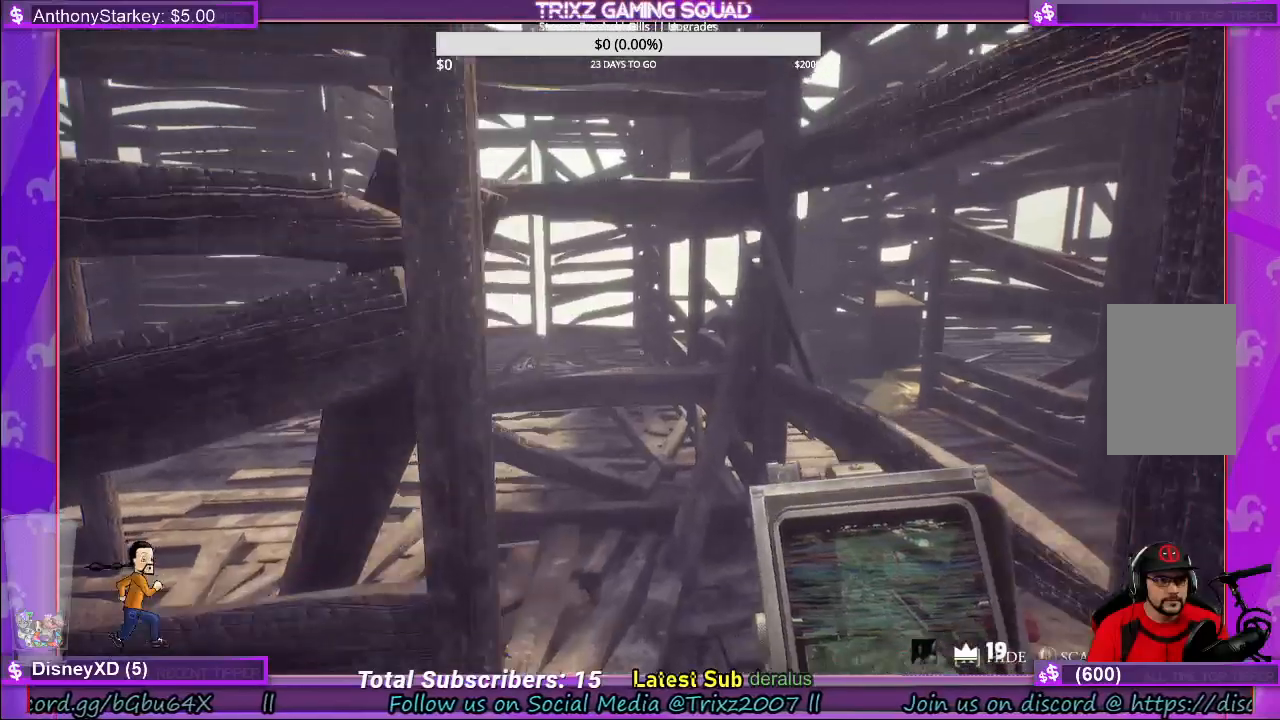
{"keys": [], "mouse": [], "events": [[150, "d", "up"], [300, "d", "down"], [367, "d", "up"], [384, "shift", "up"], [400, "w", "up"]]}
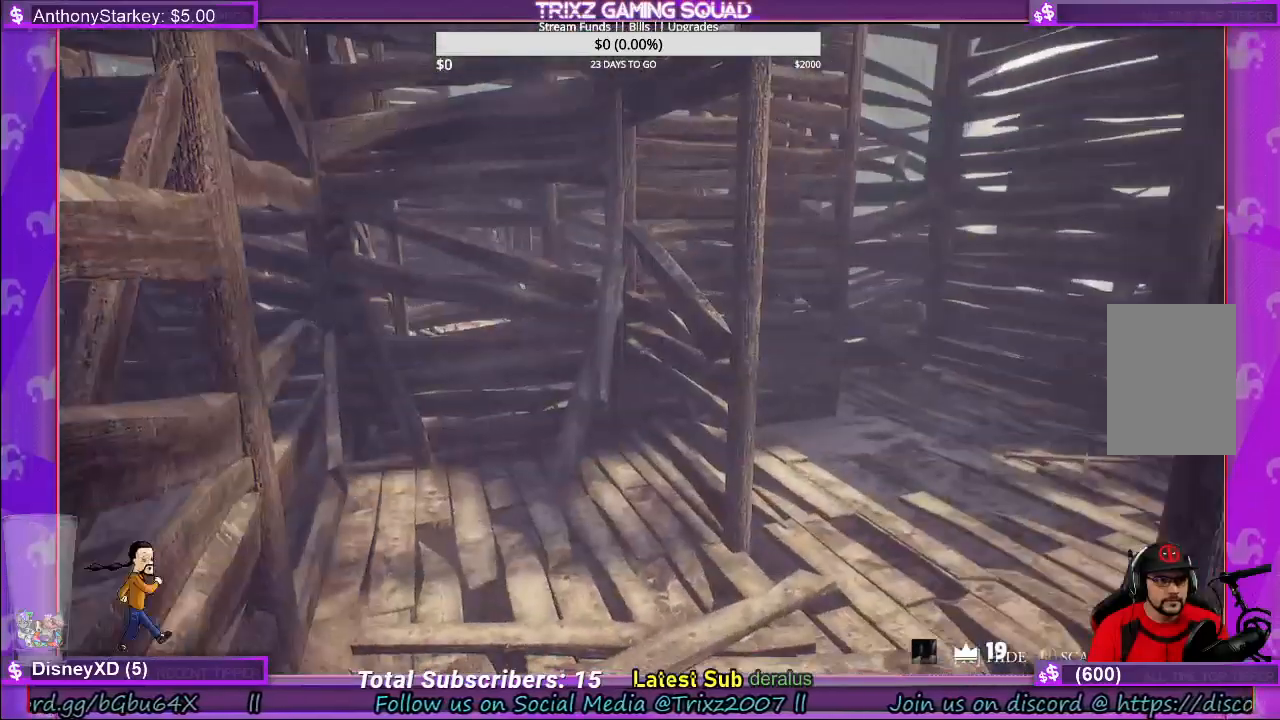
{"keys": [], "mouse": [], "events": []}
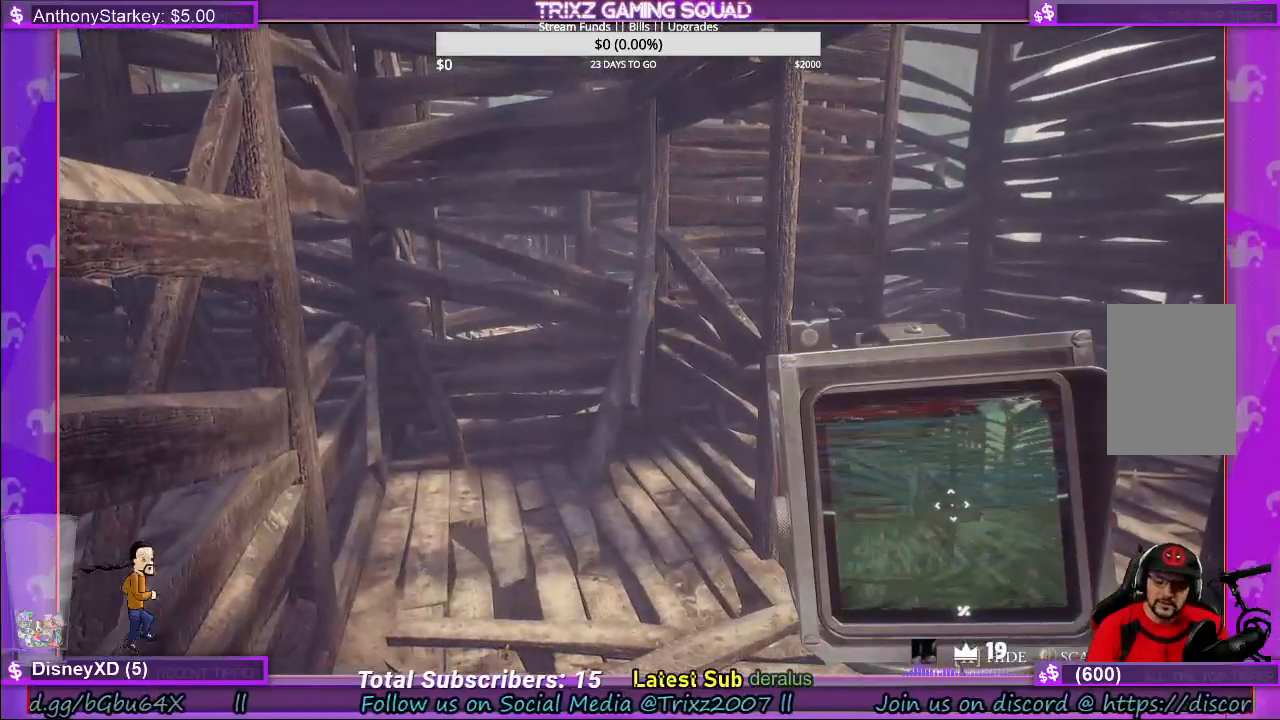
{"keys": [], "mouse": [], "events": []}
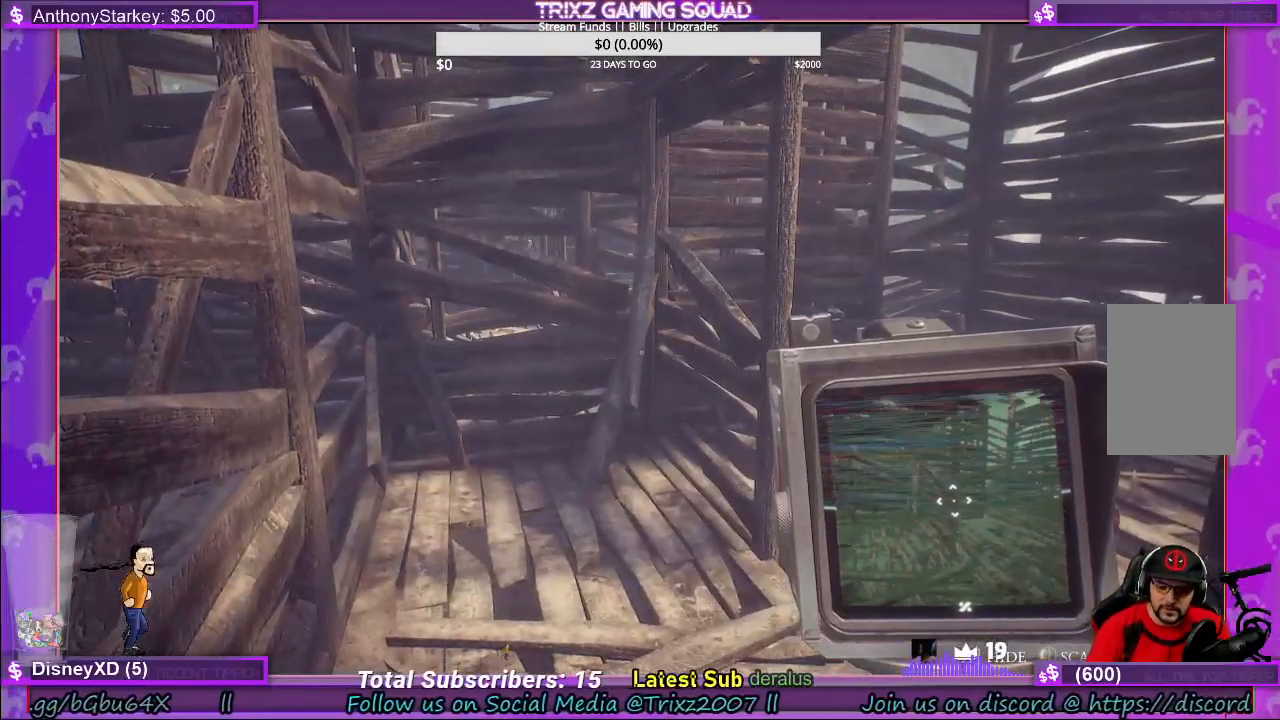
{"keys": ["a", "w"], "mouse": []}
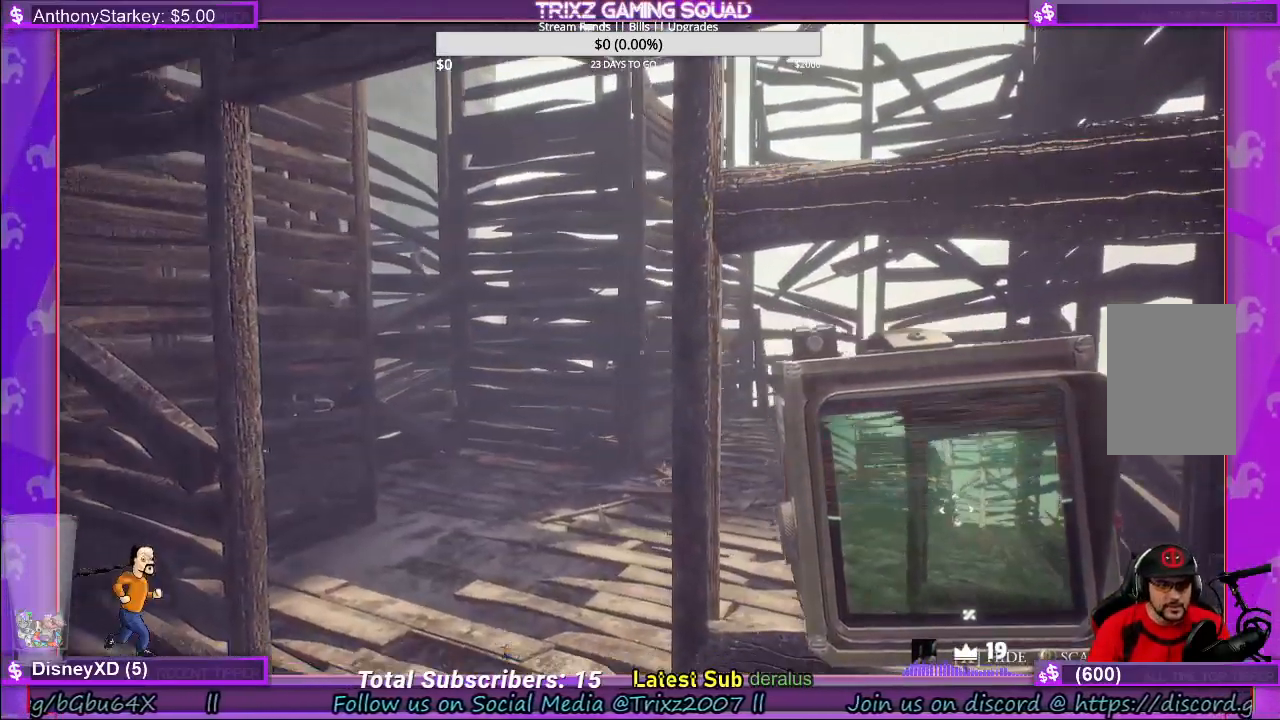
{"keys": ["shift", "w"], "mouse": [], "events": [[17, "shift", "down"], [500, "a", "up"]]}
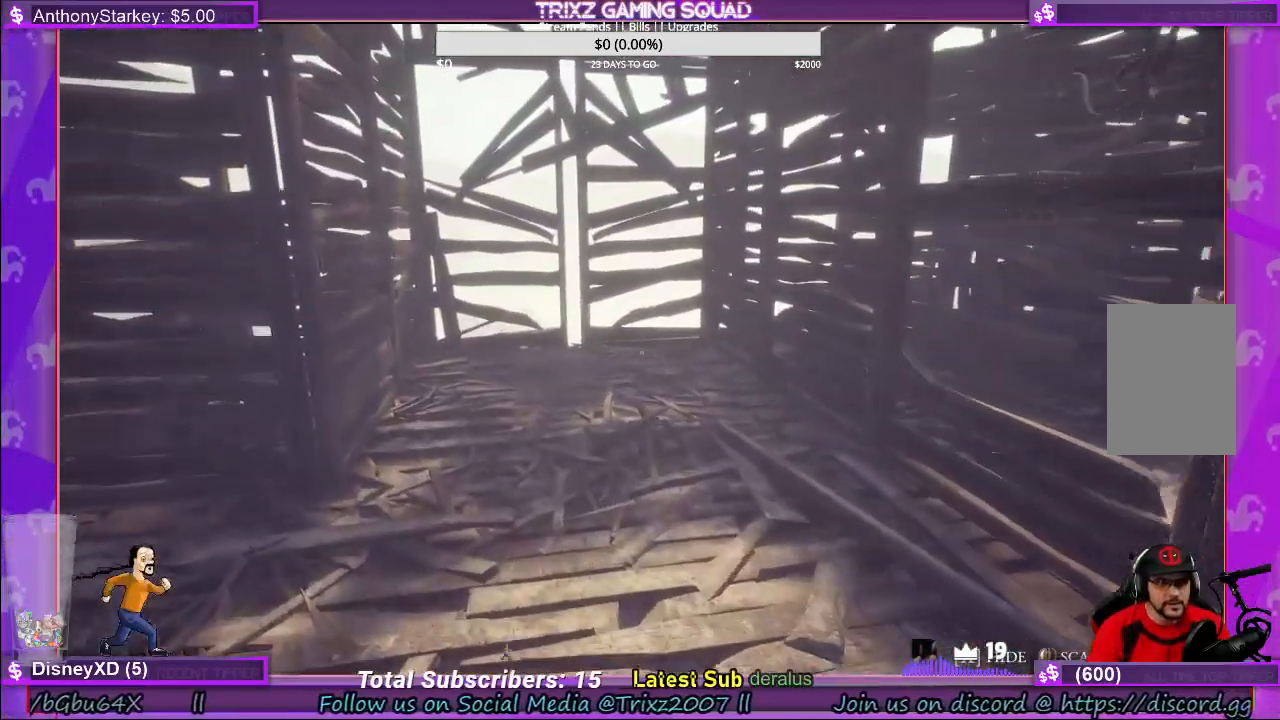
{"keys": ["d", "shift", "w"], "mouse": [], "events": [[67, "d", "down"]]}
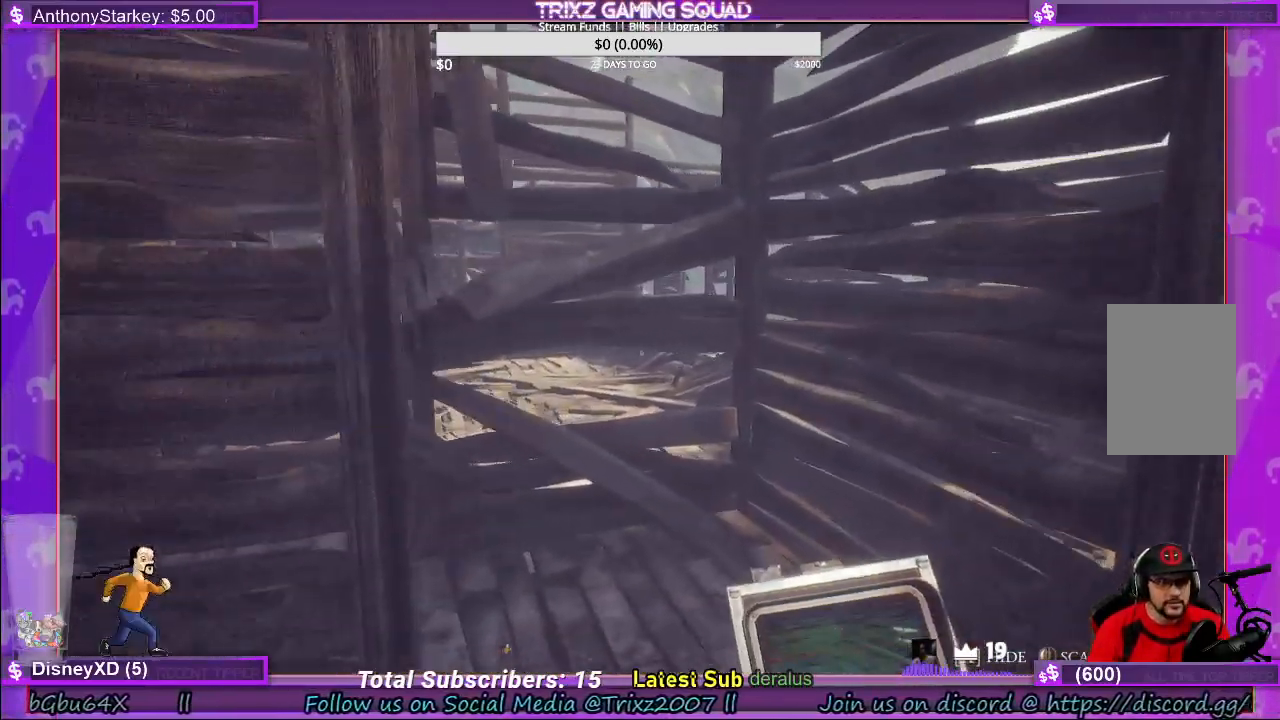
{"keys": [], "mouse": [], "events": [[17, "shift", "up"], [67, "d", "up"], [67, "w", "up"]]}
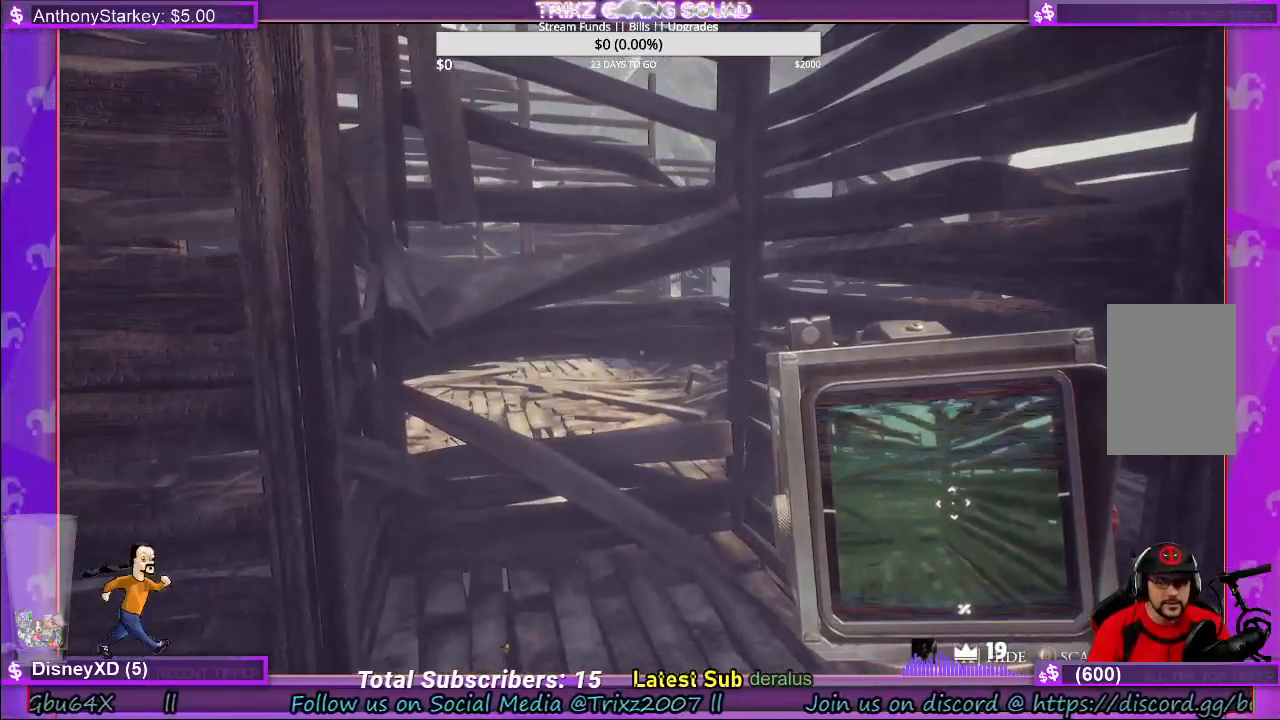
{"keys": [], "mouse": [], "events": []}
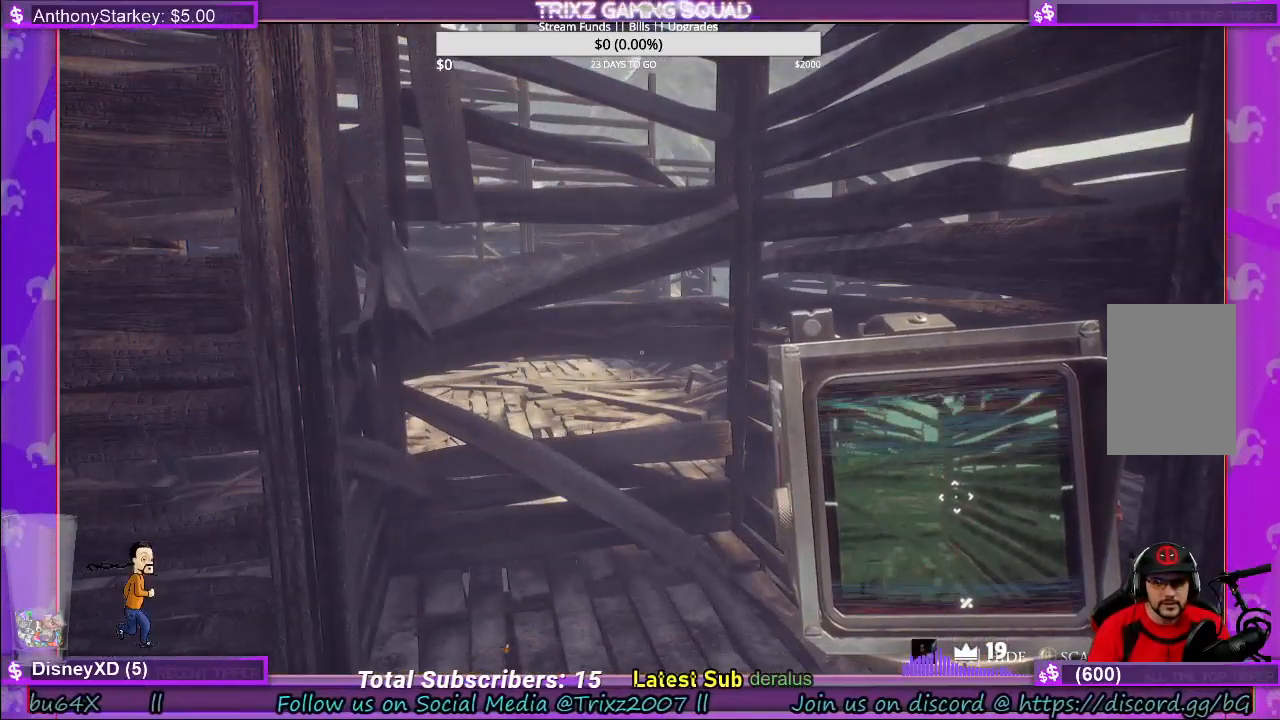
{"keys": [], "mouse": [], "events": []}
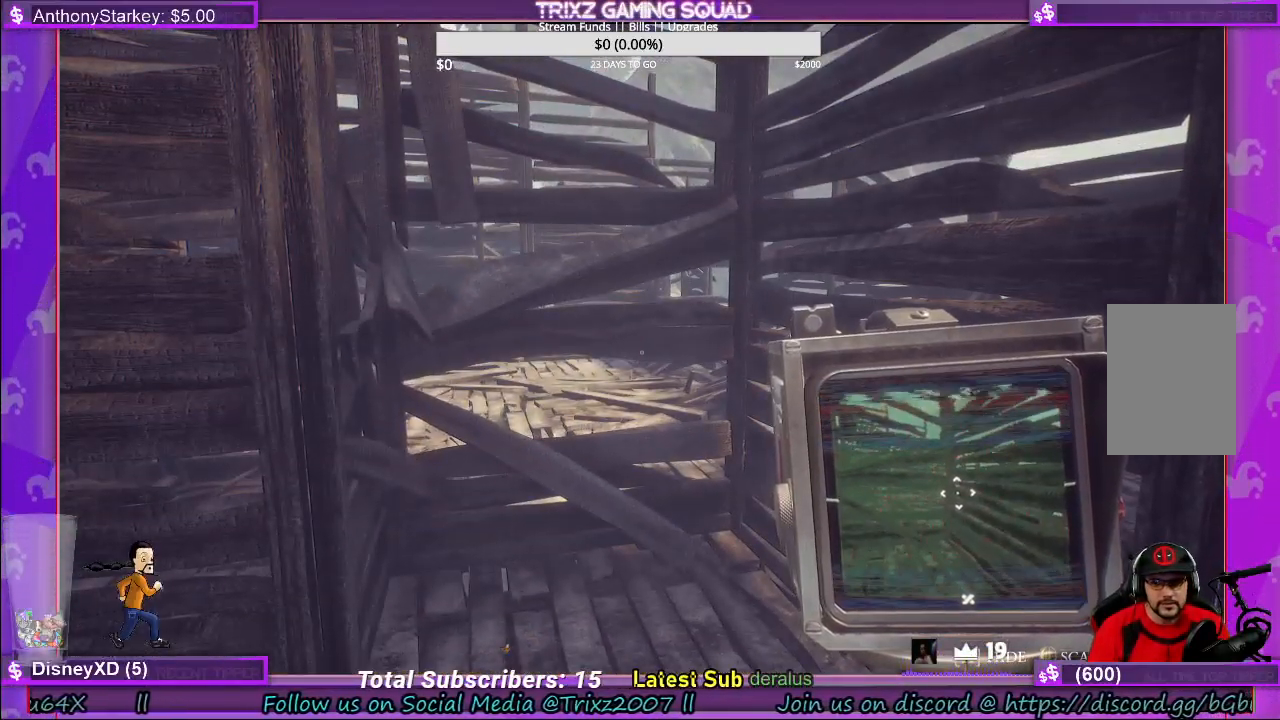
{"keys": [], "mouse": [], "events": []}
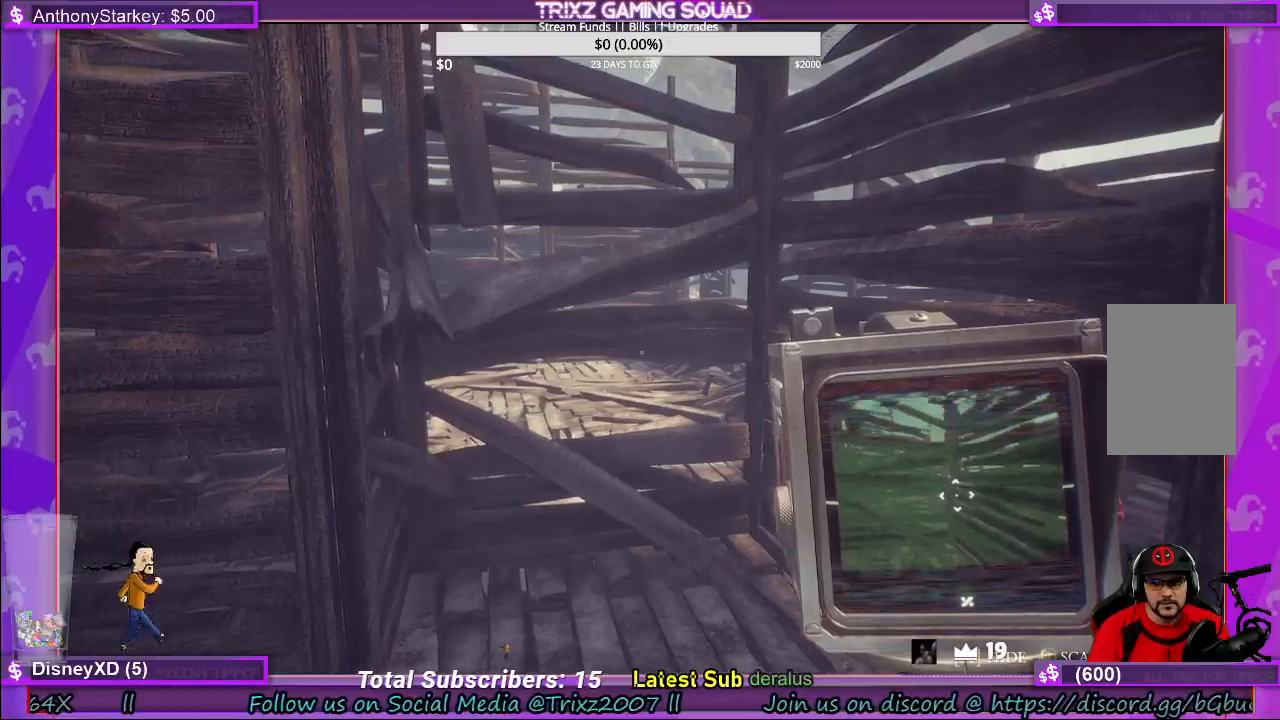
{"keys": ["w"], "mouse": [], "events": [[500, "w", "down"]]}
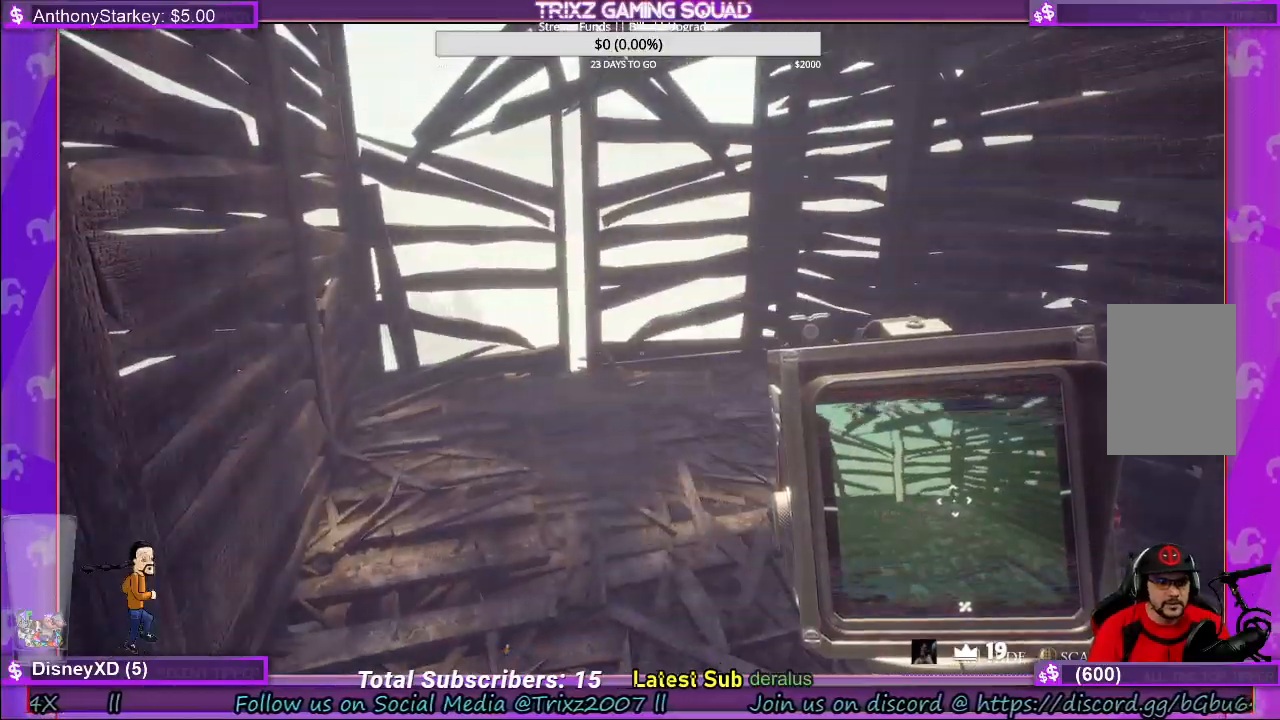
{"keys": ["a", "shift", "w"], "mouse": [], "events": [[67, "shift", "down"], [417, "a", "down"]]}
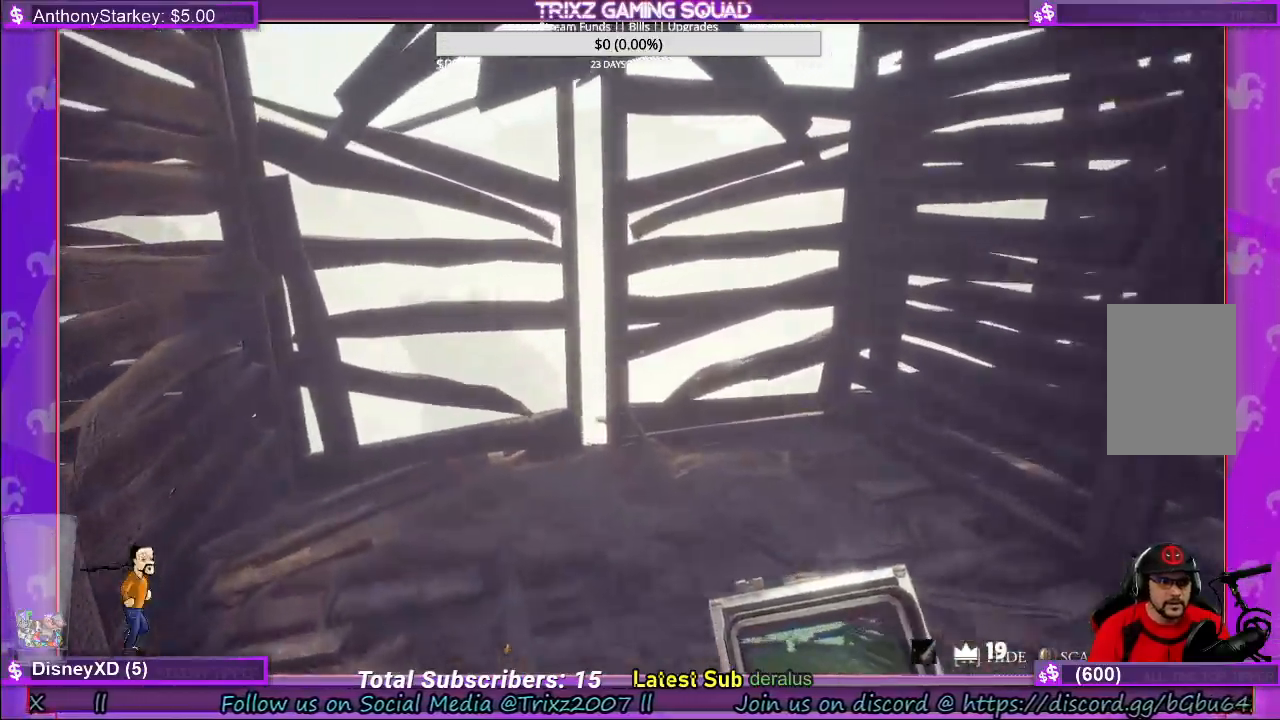
{"keys": ["w"], "mouse": []}
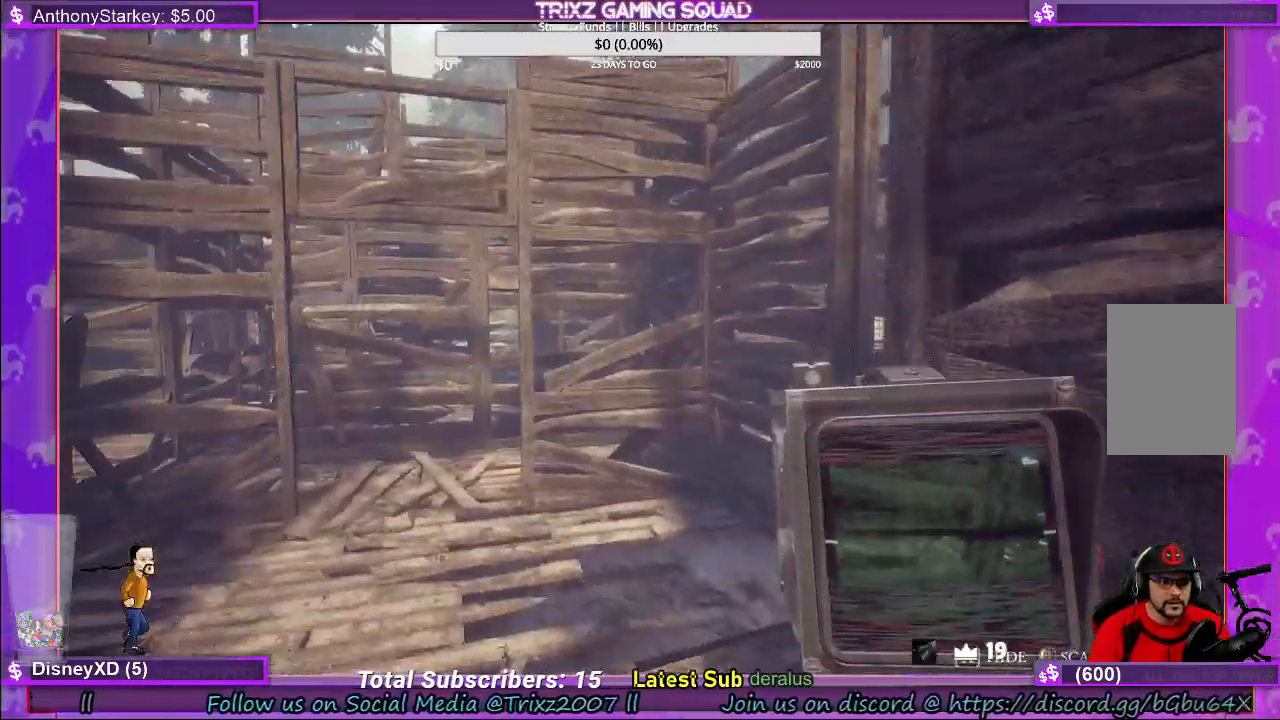
{"keys": ["d", "shift", "w"], "mouse": [], "events": [[84, "shift", "down"], [317, "d", "down"]]}
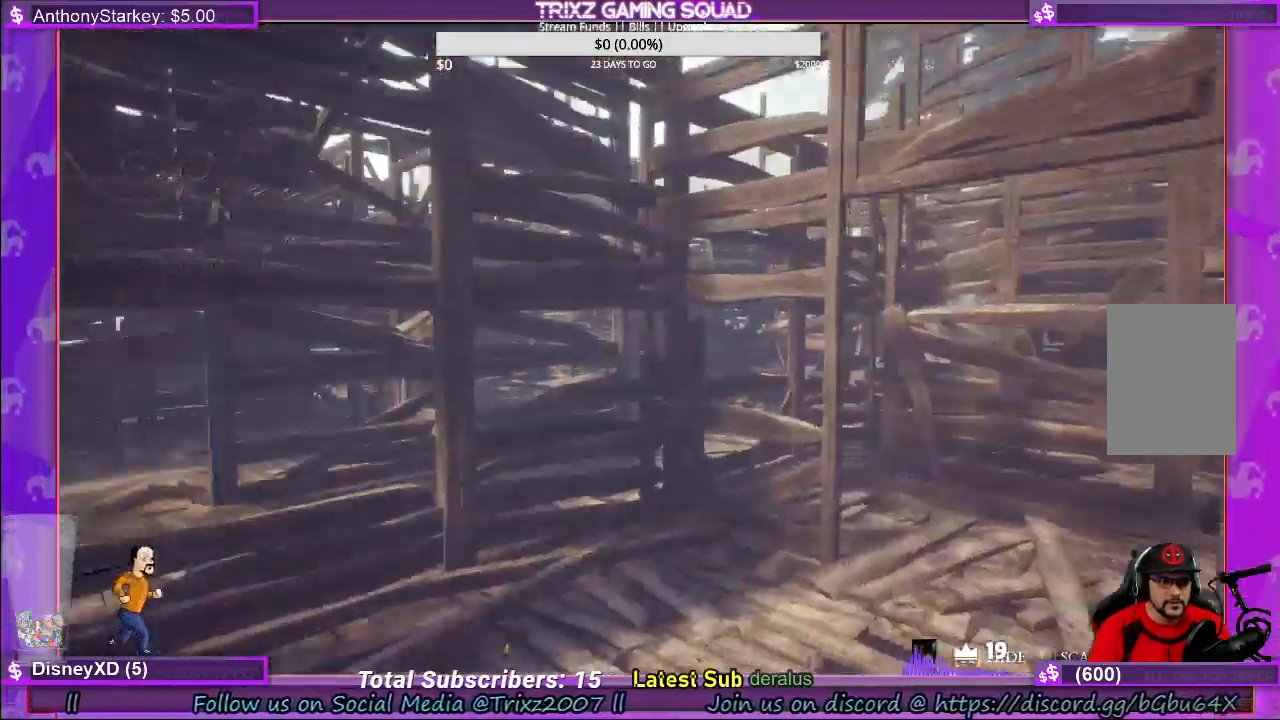
{"keys": ["w"], "mouse": [], "events": [[100, "shift", "up"], [167, "d", "up"], [167, "w", "up"], [317, "w", "down"], [434, "shift", "down"], [500, "shift", "up"]]}
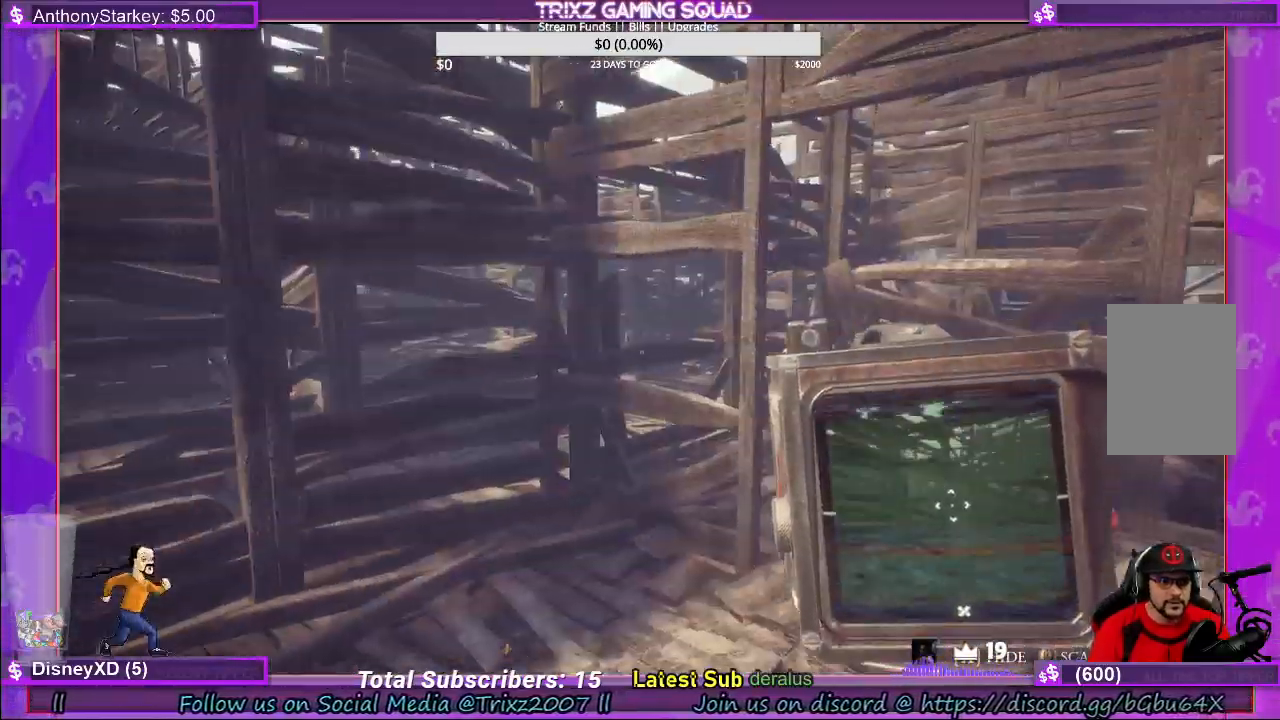
{"keys": ["shift", "w"], "mouse": [], "events": [[117, "shift", "down"]]}
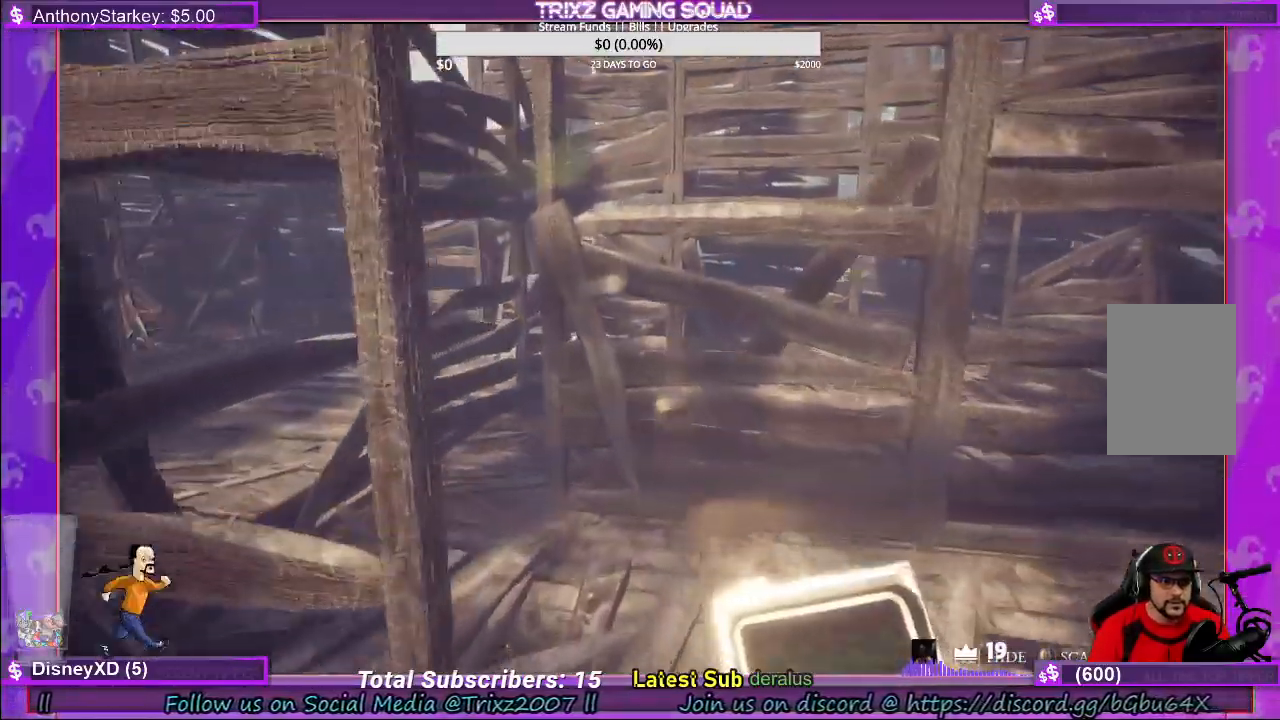
{"keys": ["a", "shift", "w"], "mouse": [], "events": [[17, "d", "down"], [184, "d", "up"], [450, "a", "down"]]}